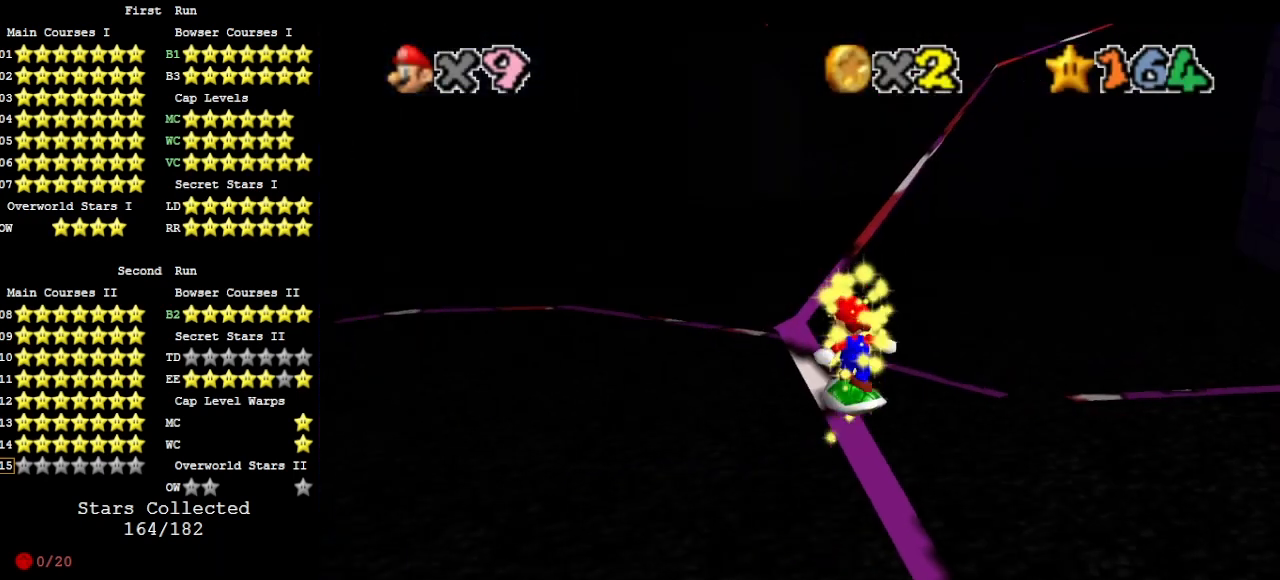
Gameplay with a controller (Nintendo layout); each line is a JSON object with the inputs held at the frame after it. "events" lists button and stick changes between this image and that frame as [ms after this image, input, new state], when the widget could be followed in between. Not read: L3 R3 START.
{"buttons": [], "left_stick": "center", "events": [[33, "left_stick", "center"], [133, "A", "up"], [267, "DPAD_DOWN", "down"], [267, "left_stick", "up"], [367, "DPAD_DOWN", "up"], [367, "left_stick", "center"]]}
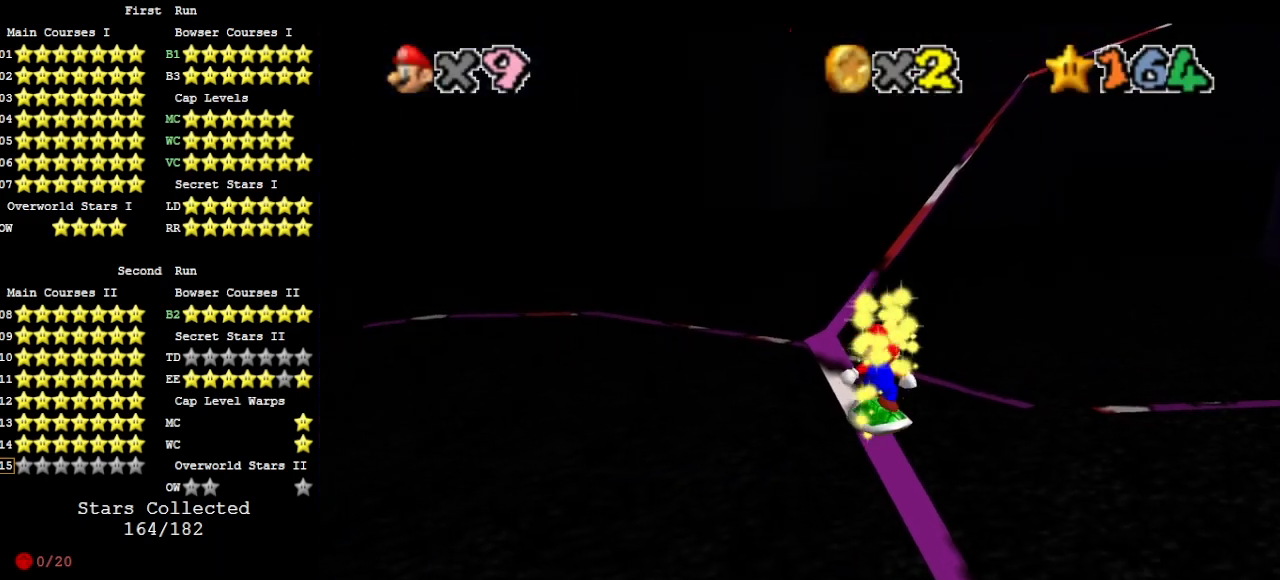
{"buttons": [], "left_stick": "center", "events": [[33, "left_stick", "up-left"], [167, "A", "down"], [200, "left_stick", "center"], [300, "A", "up"]]}
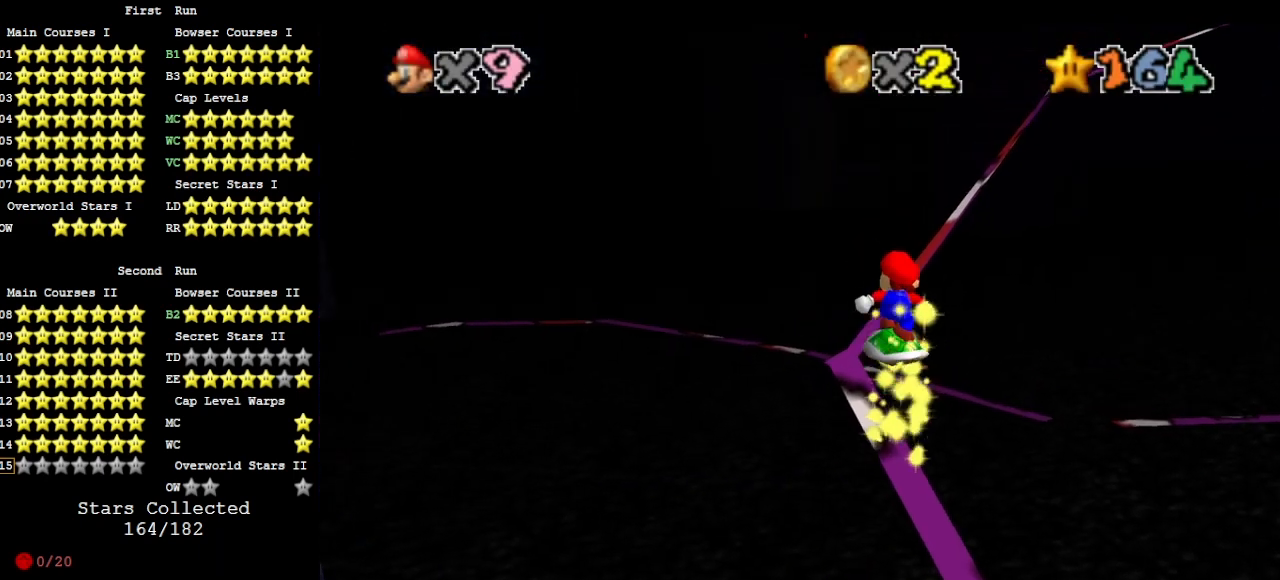
{"buttons": [], "left_stick": "center", "events": [[300, "A", "down"], [333, "left_stick", "up-left"], [400, "A", "up"], [500, "left_stick", "center"]]}
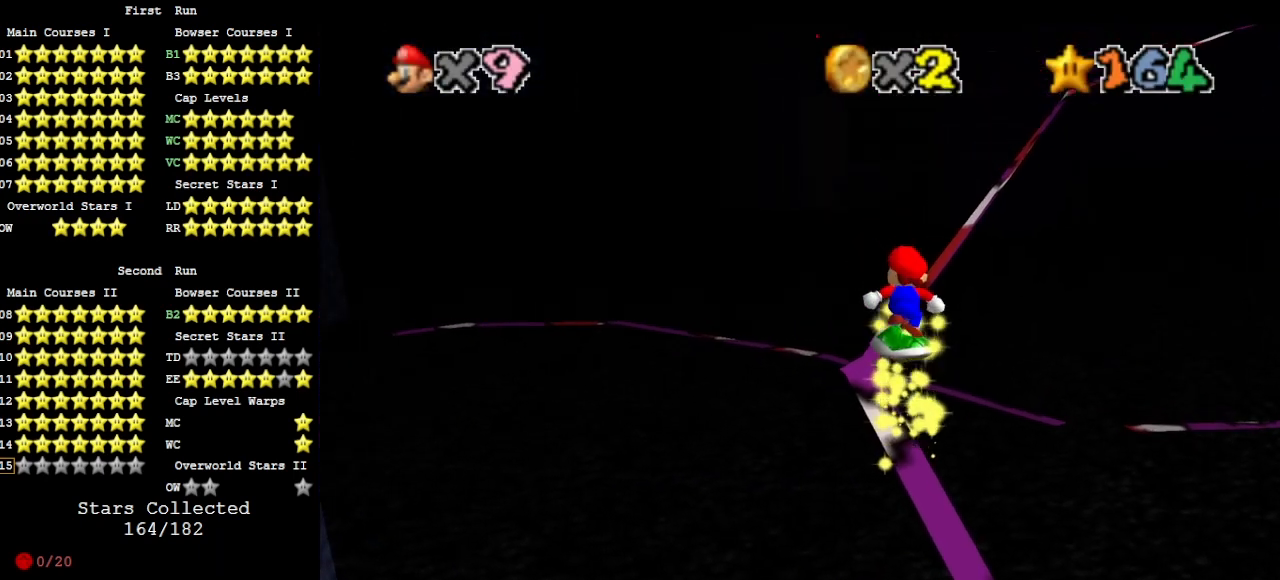
{"buttons": ["A", "DPAD_RIGHT"], "left_stick": "center", "events": [[133, "C_LEFT", "down"], [267, "C_LEFT", "up"], [267, "DPAD_RIGHT", "down"], [400, "A", "down"]]}
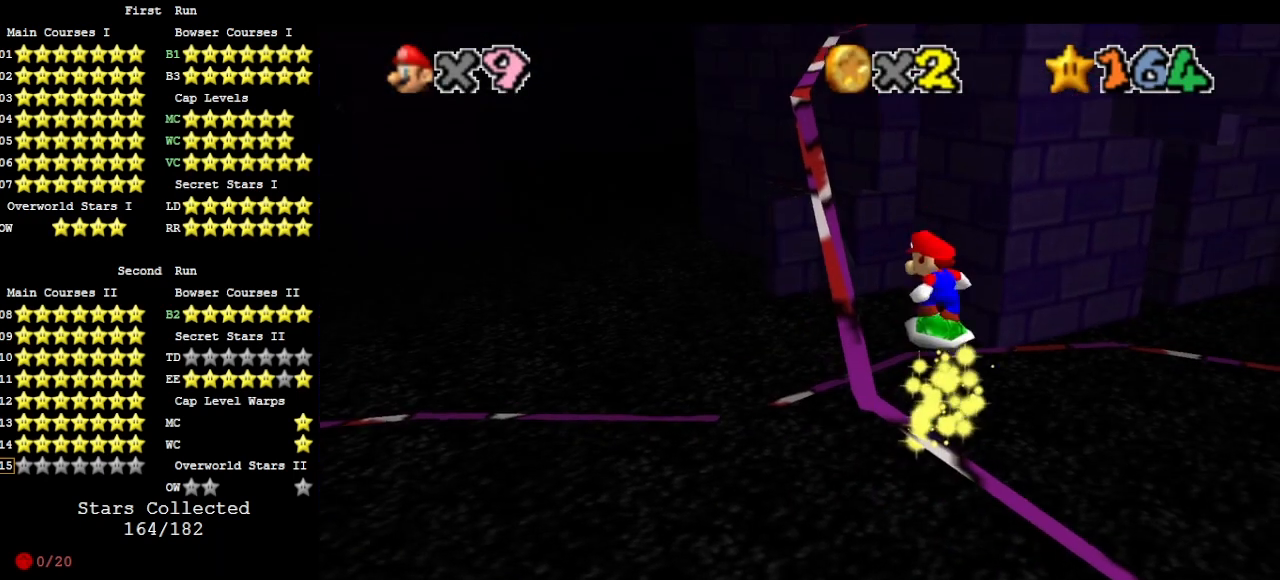
{"buttons": ["DPAD_RIGHT"], "left_stick": "center", "events": [[300, "A", "up"]]}
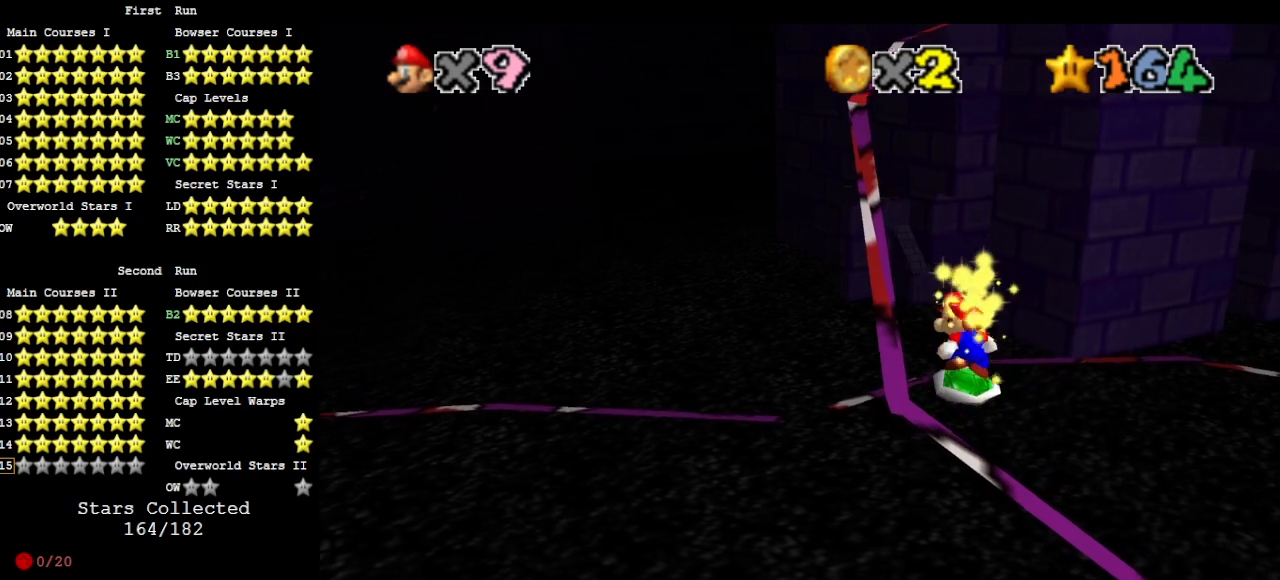
{"buttons": ["A", "DPAD_RIGHT"], "left_stick": "center", "events": [[167, "A", "down"]]}
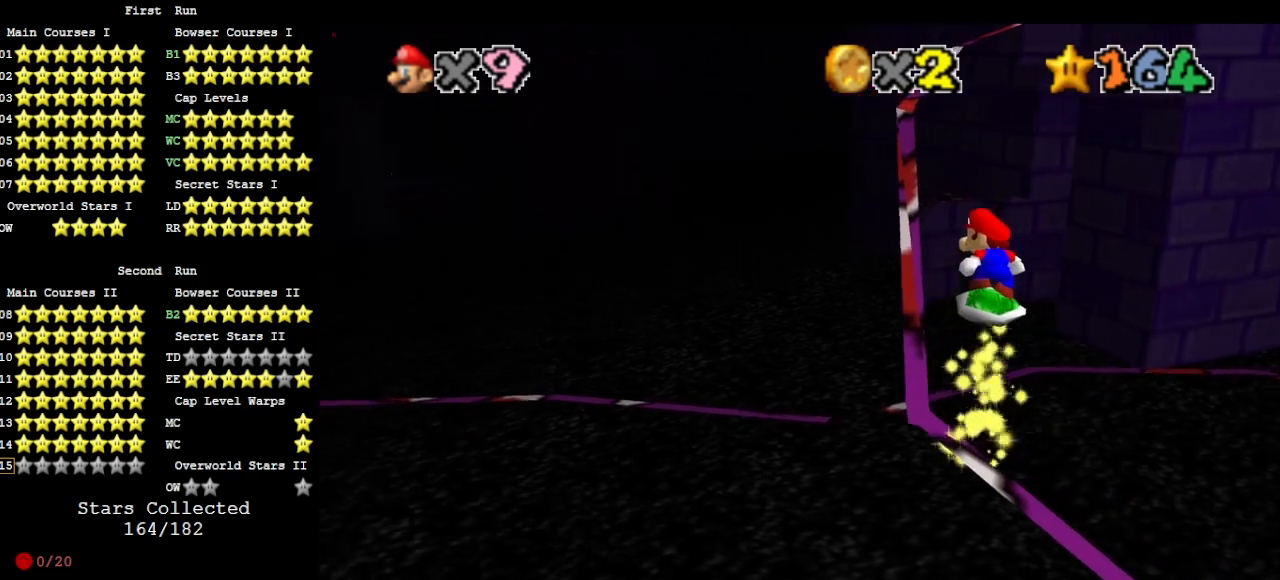
{"buttons": ["A", "DPAD_RIGHT"], "left_stick": "center", "events": [[100, "A", "up"], [433, "A", "down"]]}
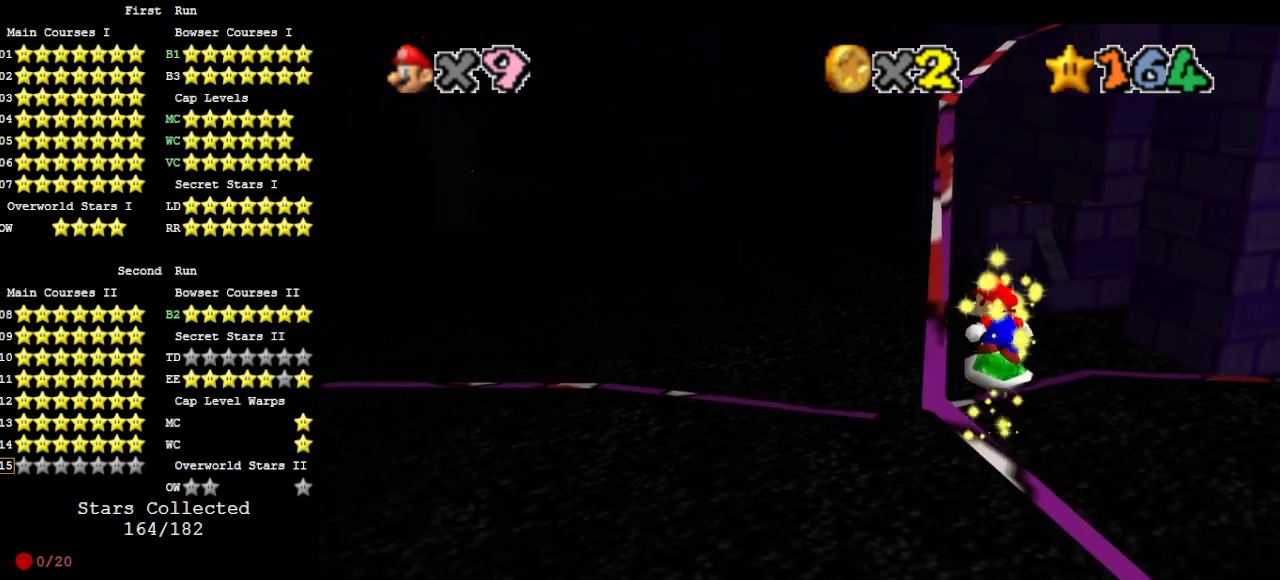
{"buttons": [], "left_stick": "center", "events": [[433, "A", "up"], [433, "DPAD_RIGHT", "up"]]}
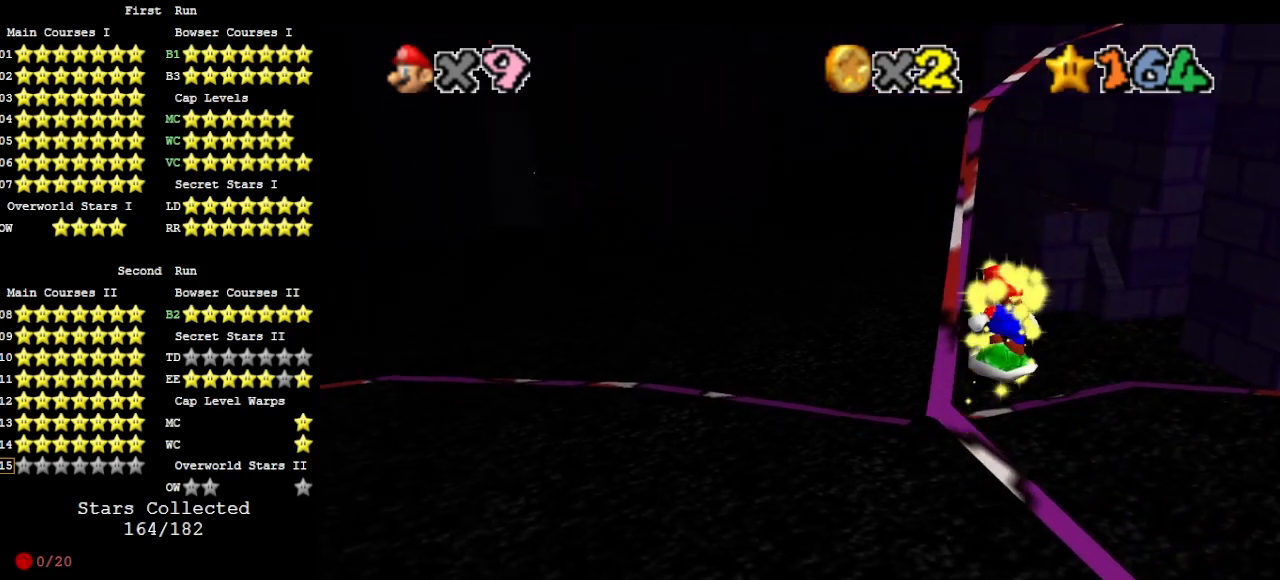
{"buttons": ["A"], "left_stick": "center", "events": [[33, "C_RIGHT", "down"], [133, "C_RIGHT", "up"], [233, "A", "down"], [400, "left_stick", "left"], [467, "left_stick", "center"]]}
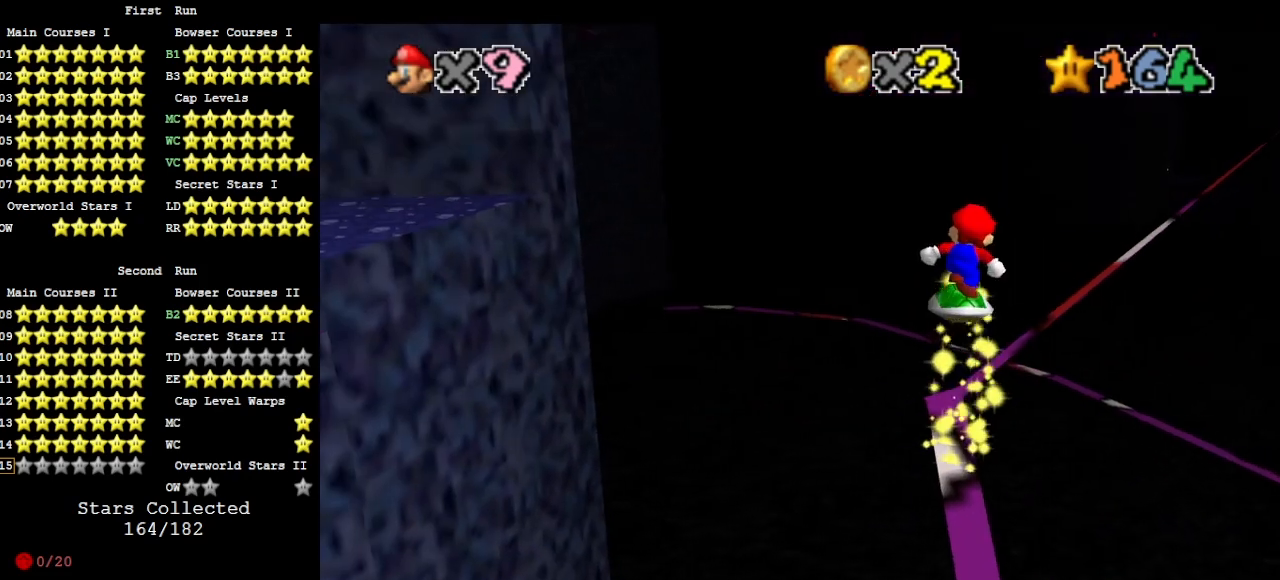
{"buttons": ["A"], "left_stick": "center", "events": [[300, "A", "up"], [500, "A", "down"]]}
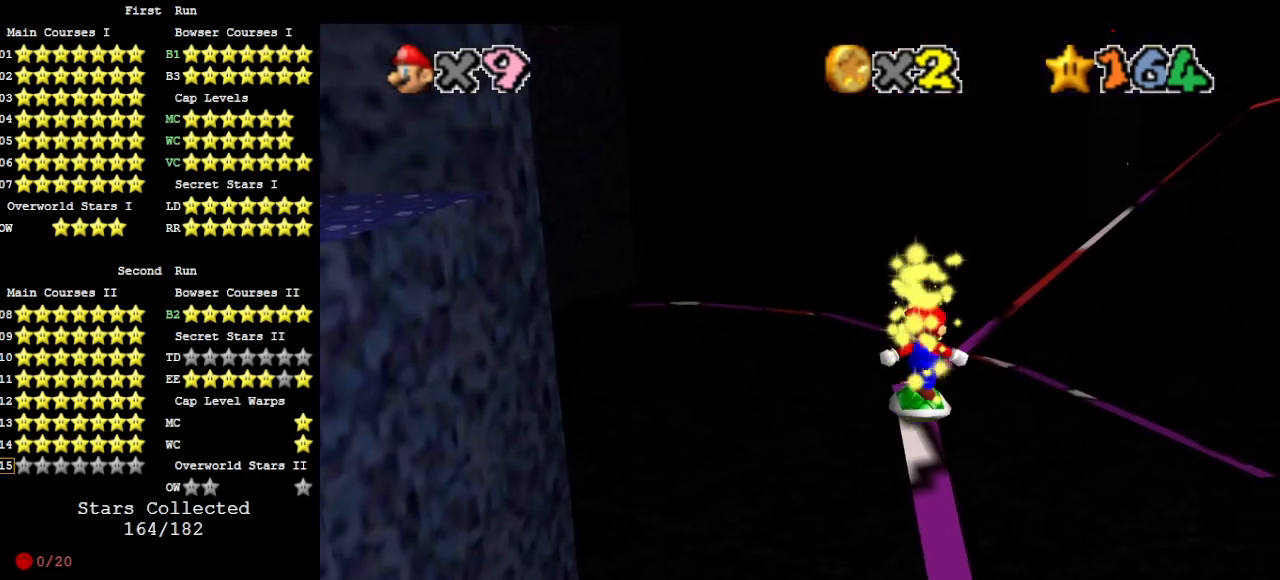
{"buttons": ["C_LEFT"], "left_stick": "center", "events": [[33, "left_stick", "left"], [100, "left_stick", "center"], [433, "A", "up"], [500, "C_LEFT", "down"]]}
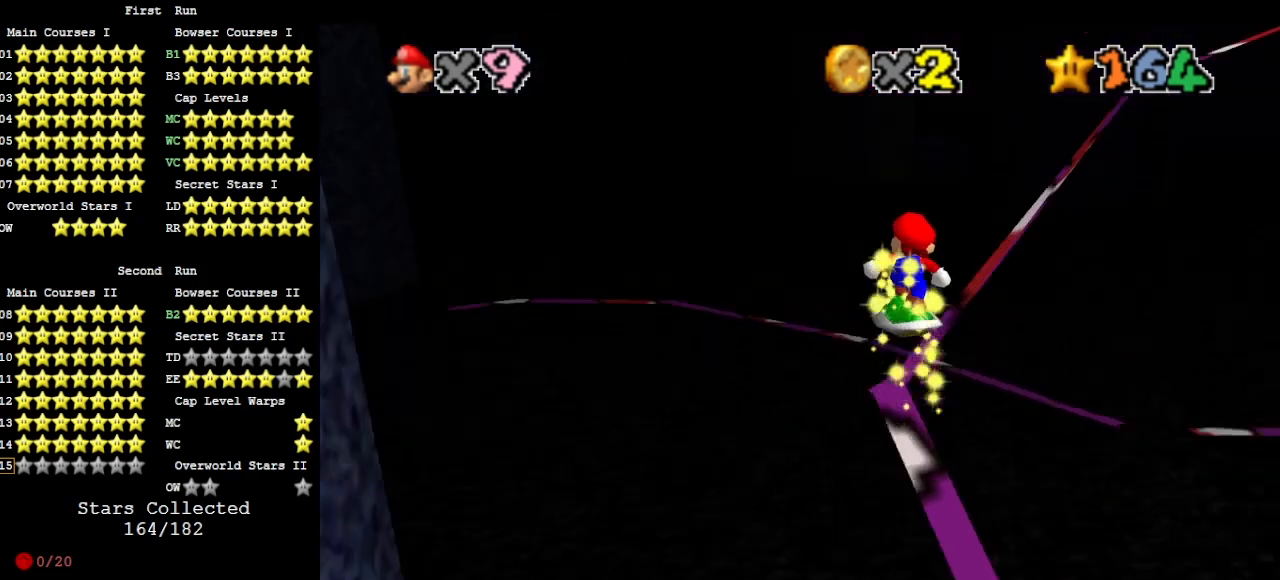
{"buttons": ["A"], "left_stick": "center", "events": [[100, "C_LEFT", "up"], [300, "left_stick", "up"], [367, "A", "down"], [367, "left_stick", "center"]]}
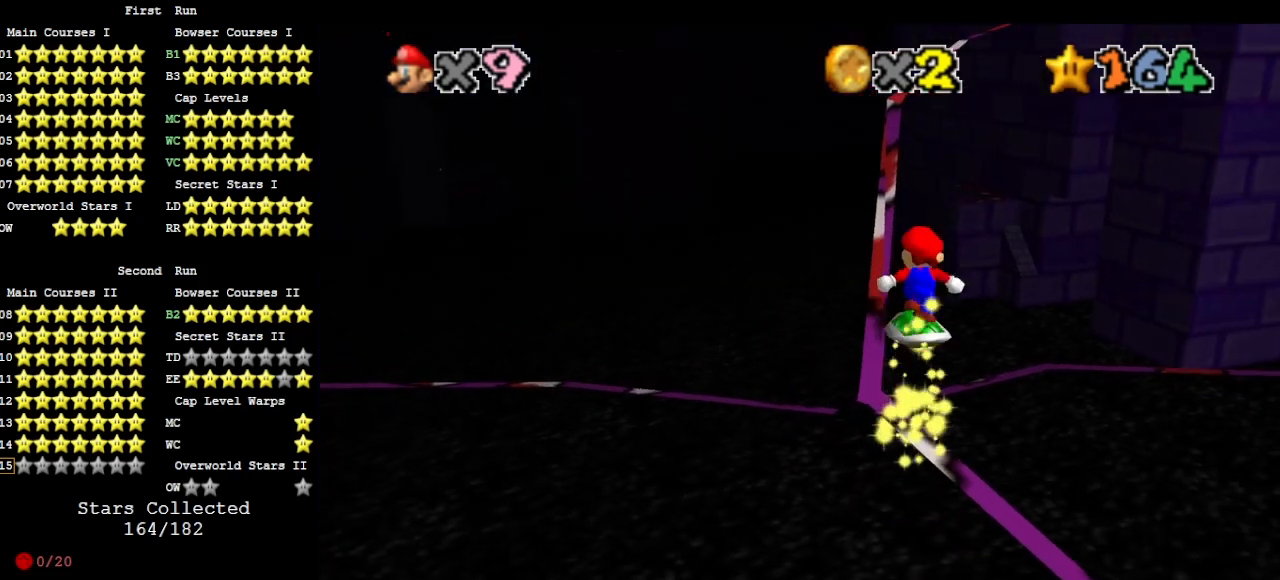
{"buttons": ["A"], "left_stick": "center", "events": []}
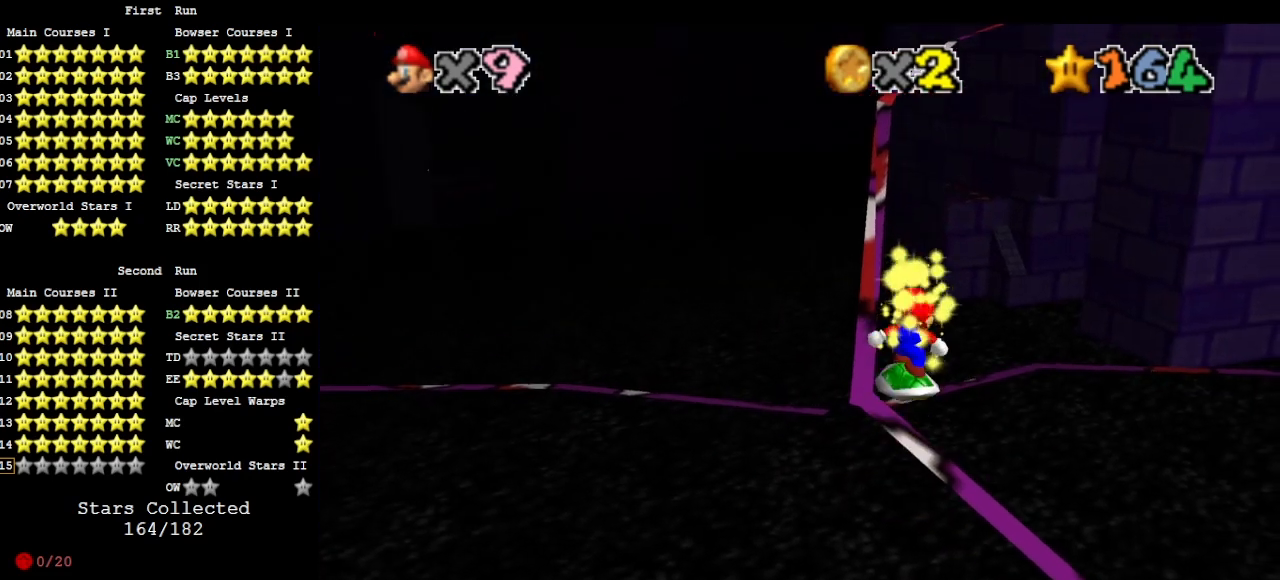
{"buttons": [], "left_stick": "center", "events": [[33, "A", "up"], [300, "A", "down"], [467, "A", "up"]]}
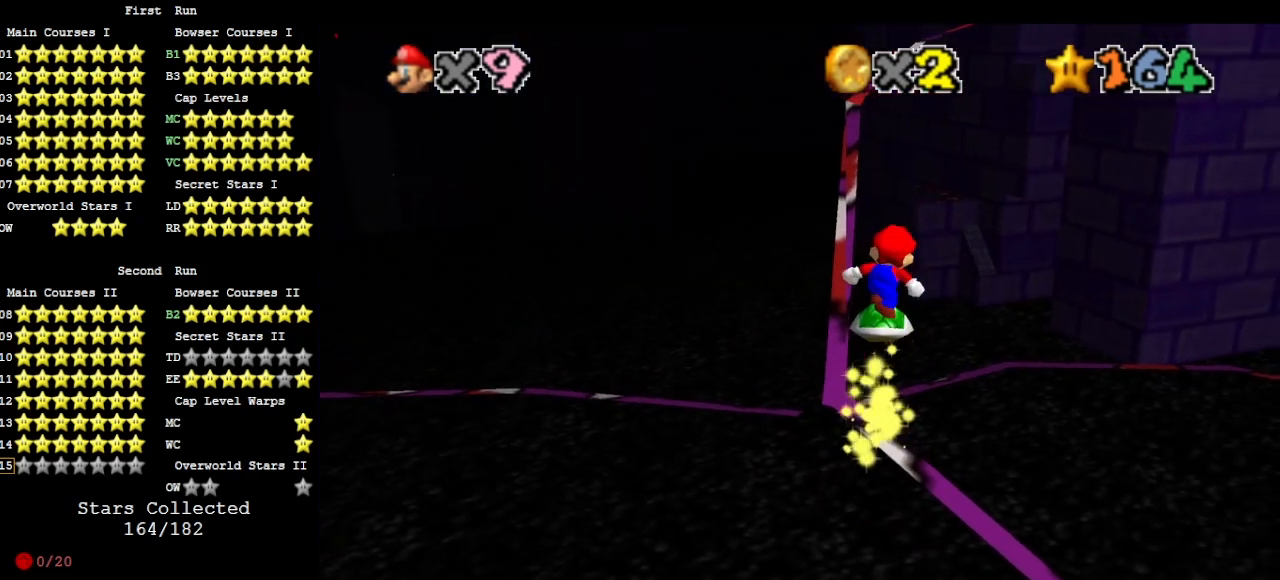
{"buttons": ["A"], "left_stick": "up-left", "events": [[400, "A", "down"], [467, "left_stick", "up-left"]]}
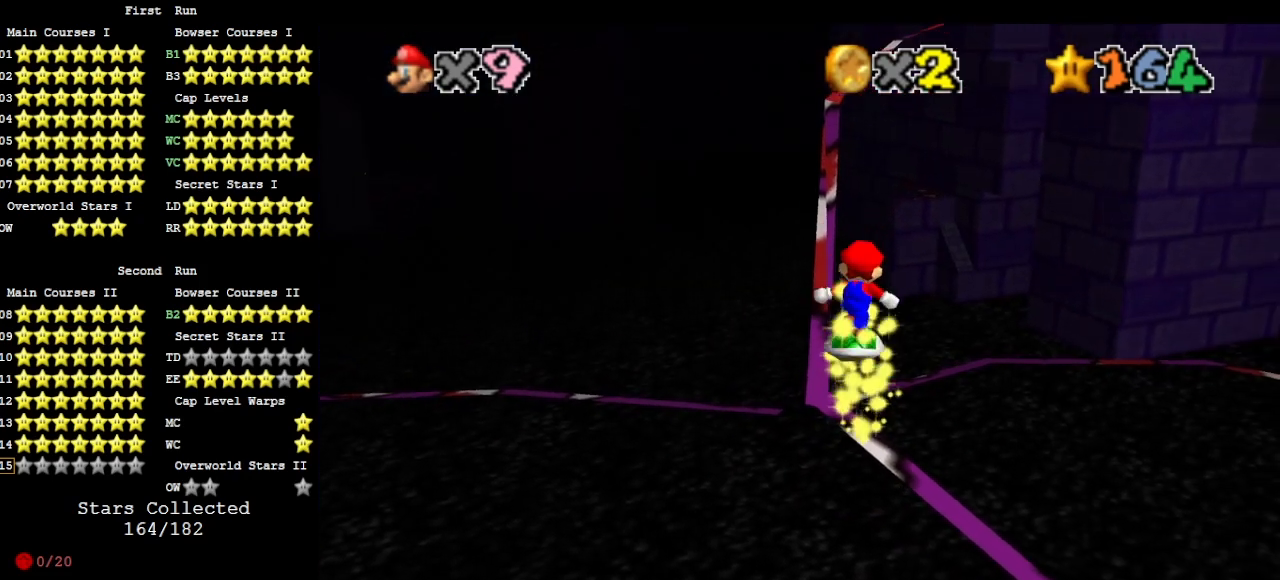
{"buttons": [], "left_stick": "center", "events": [[333, "left_stick", "up"], [433, "A", "up"], [500, "left_stick", "center"]]}
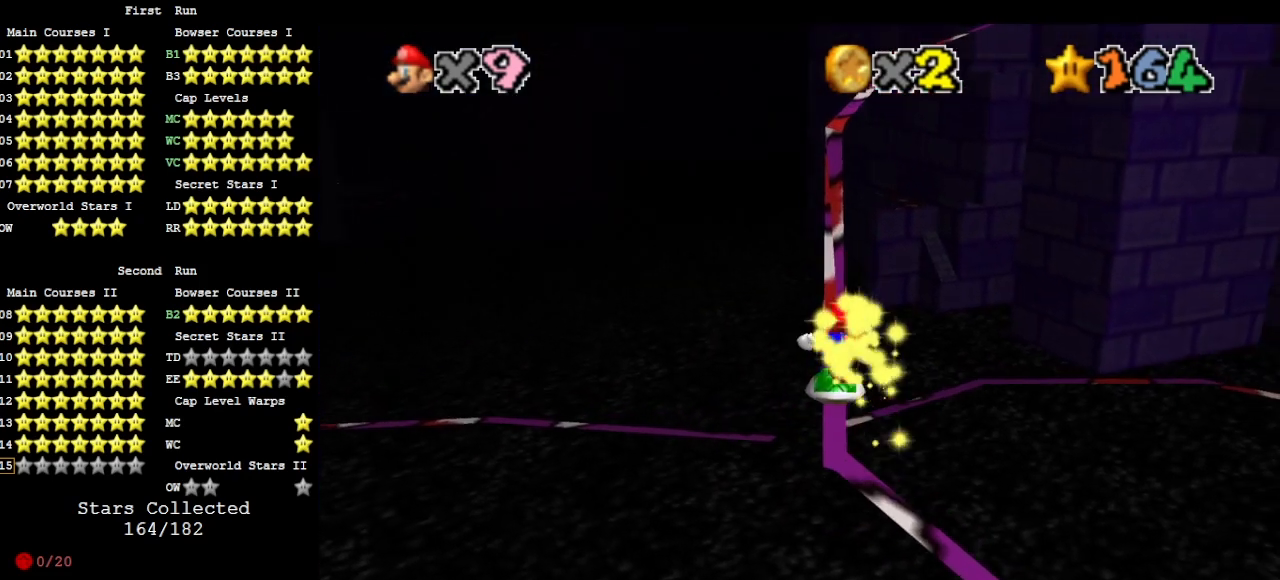
{"buttons": ["A"], "left_stick": "center", "events": [[100, "A", "down"]]}
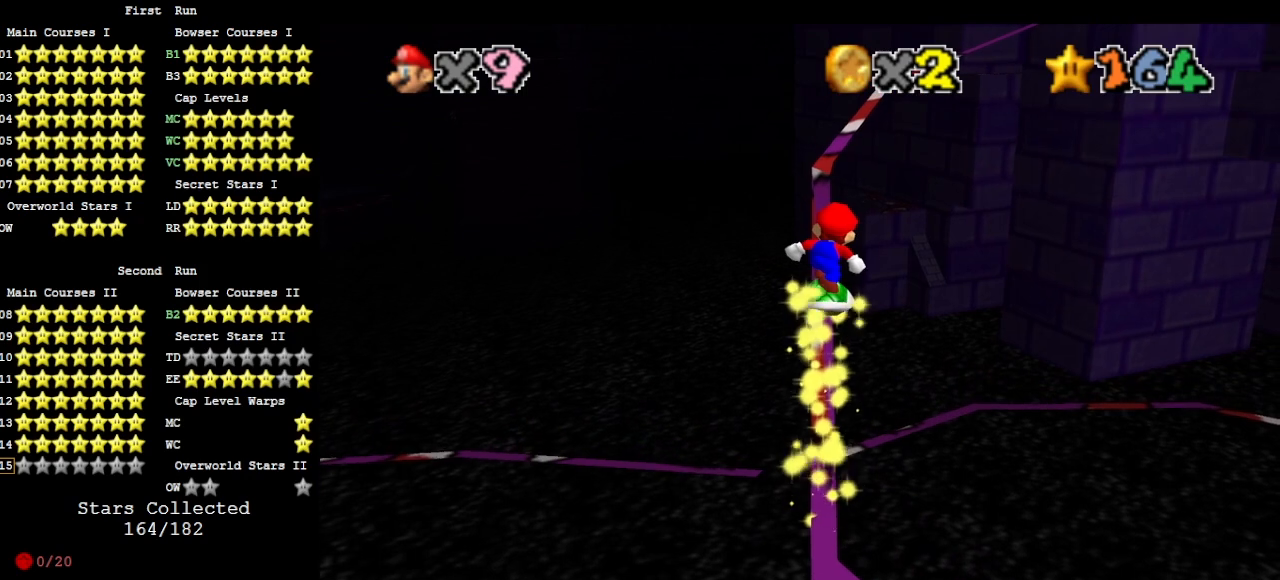
{"buttons": ["A", "DPAD_RIGHT"], "left_stick": "center", "events": [[200, "A", "up"], [367, "DPAD_RIGHT", "down"], [400, "A", "down"]]}
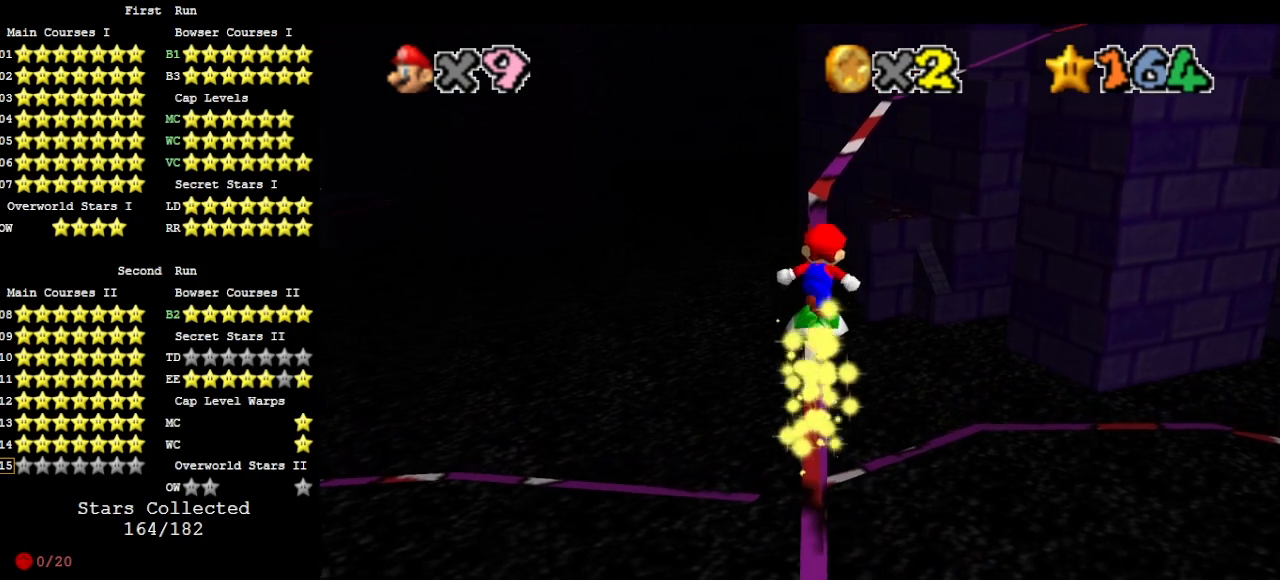
{"buttons": [], "left_stick": "up", "events": [[67, "A", "up"], [67, "DPAD_RIGHT", "up"], [400, "left_stick", "up"]]}
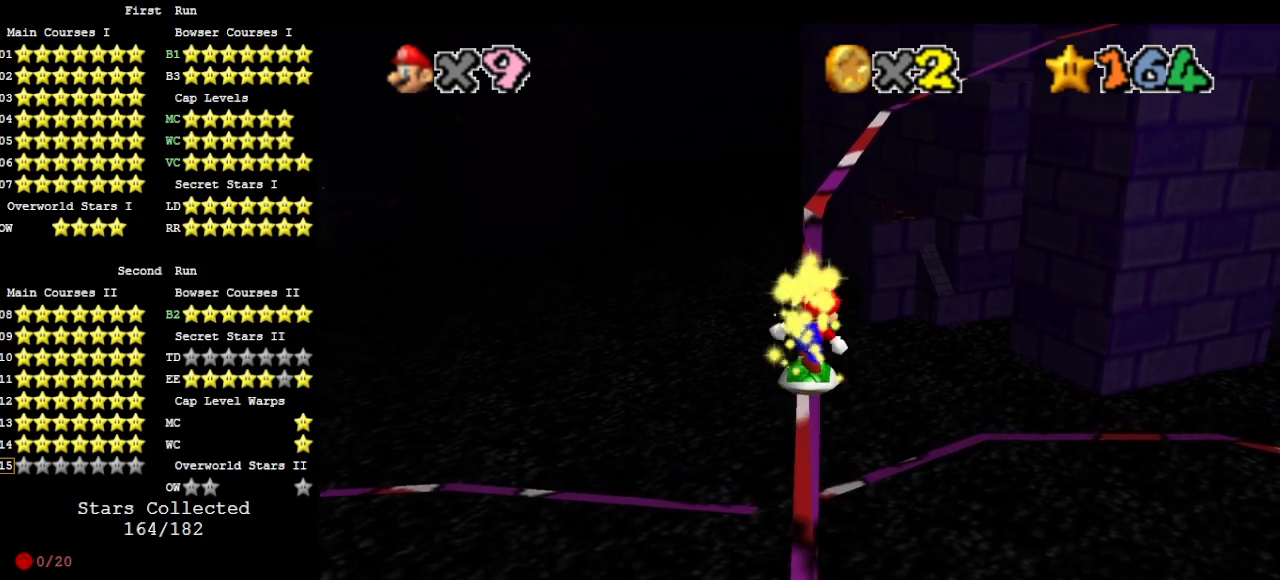
{"buttons": [], "left_stick": "up", "events": [[267, "A", "down"], [300, "A", "up"]]}
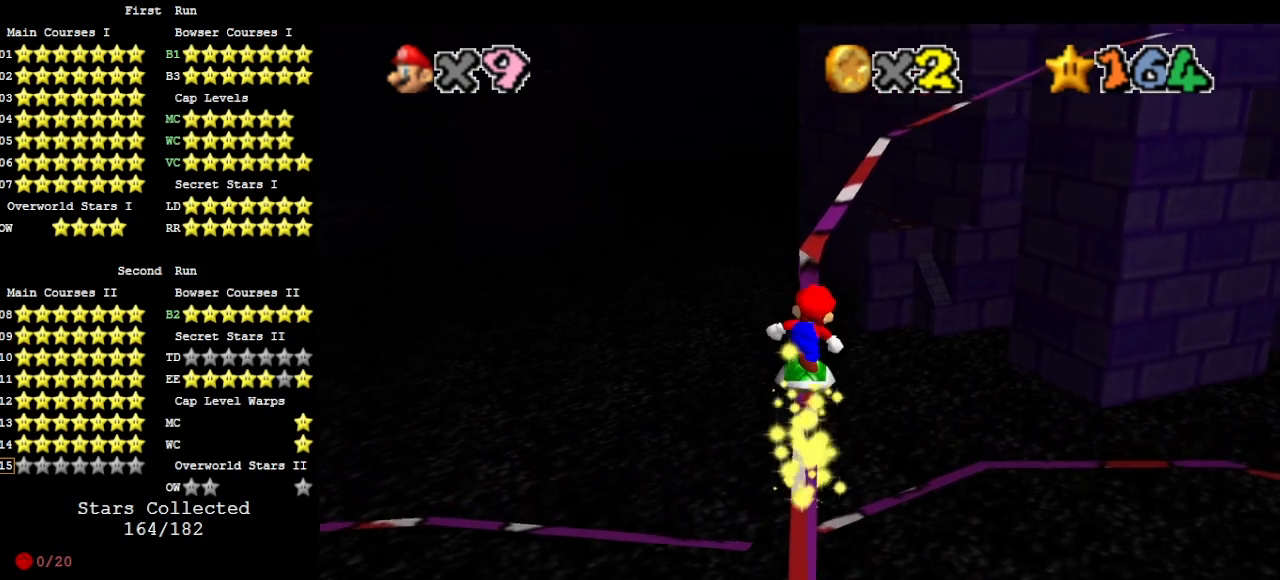
{"buttons": ["A"], "left_stick": "down", "events": [[33, "left_stick", "center"], [167, "A", "down"], [500, "left_stick", "down"]]}
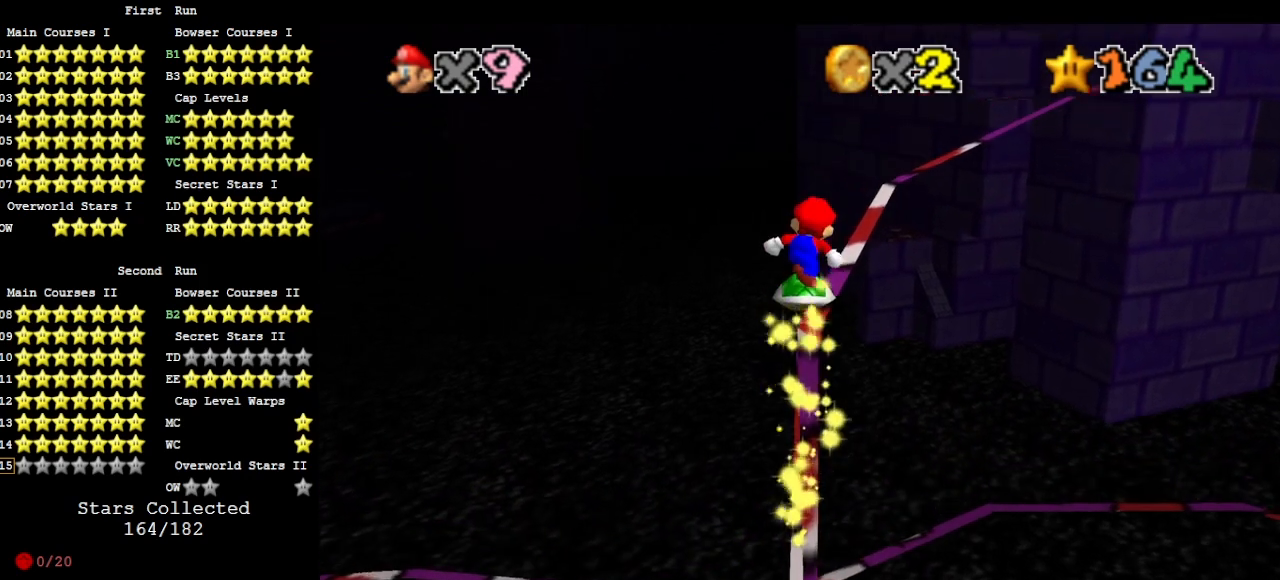
{"buttons": ["A", "DPAD_LEFT"], "left_stick": "center", "events": [[100, "left_stick", "center"], [267, "A", "up"], [467, "A", "down"], [467, "DPAD_LEFT", "down"]]}
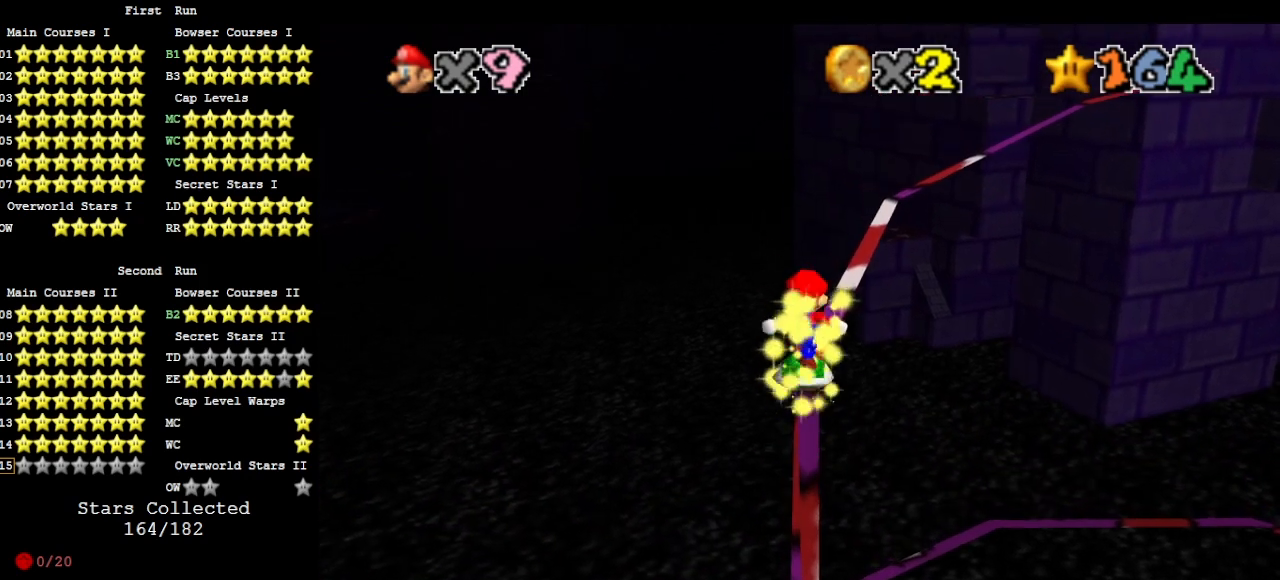
{"buttons": ["DPAD_DOWN", "DPAD_LEFT"], "left_stick": "center", "events": [[67, "DPAD_LEFT", "up"], [200, "DPAD_LEFT", "down"], [333, "DPAD_DOWN", "down"], [500, "A", "up"]]}
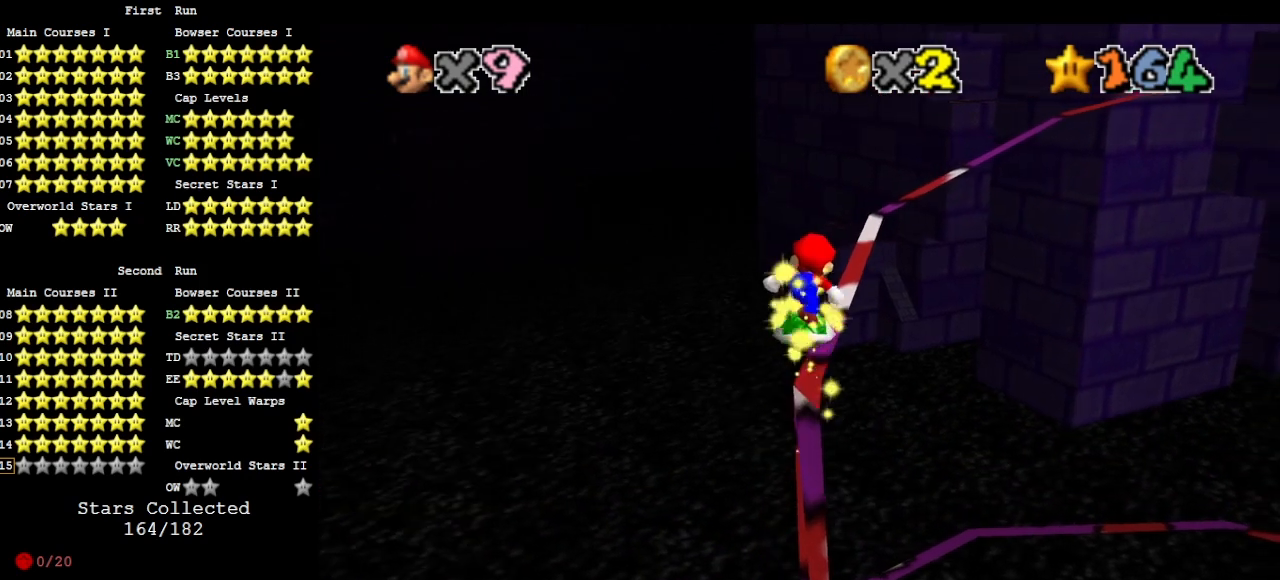
{"buttons": ["A", "DPAD_DOWN", "DPAD_LEFT"], "left_stick": "center", "events": [[233, "A", "down"]]}
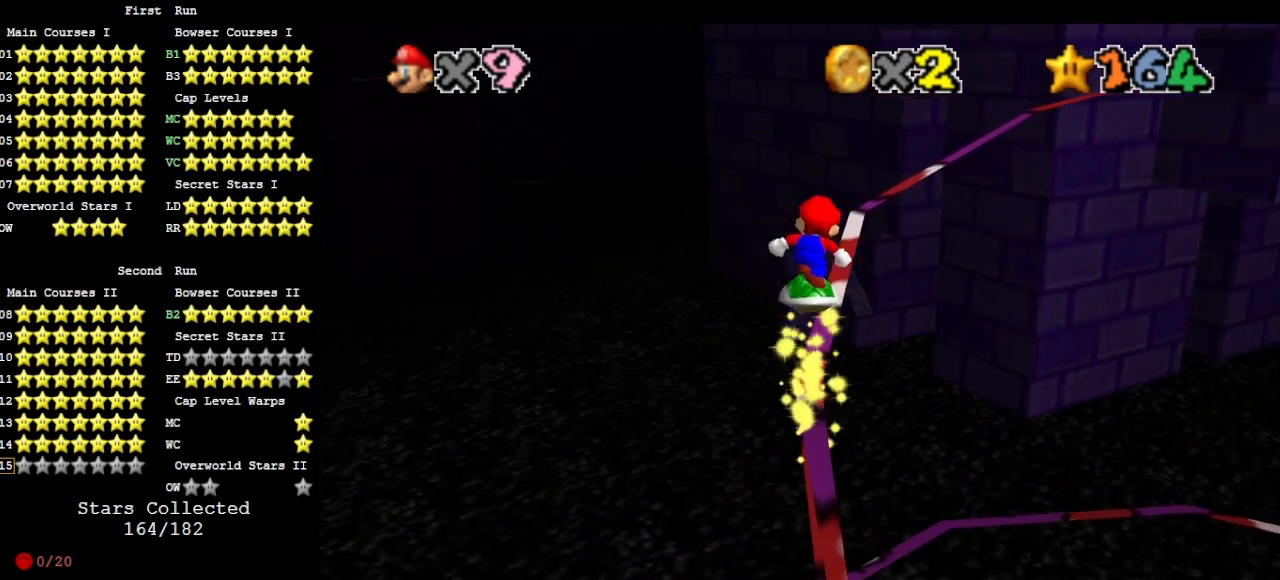
{"buttons": ["DPAD_DOWN", "DPAD_LEFT"], "left_stick": "center", "events": [[300, "A", "up"]]}
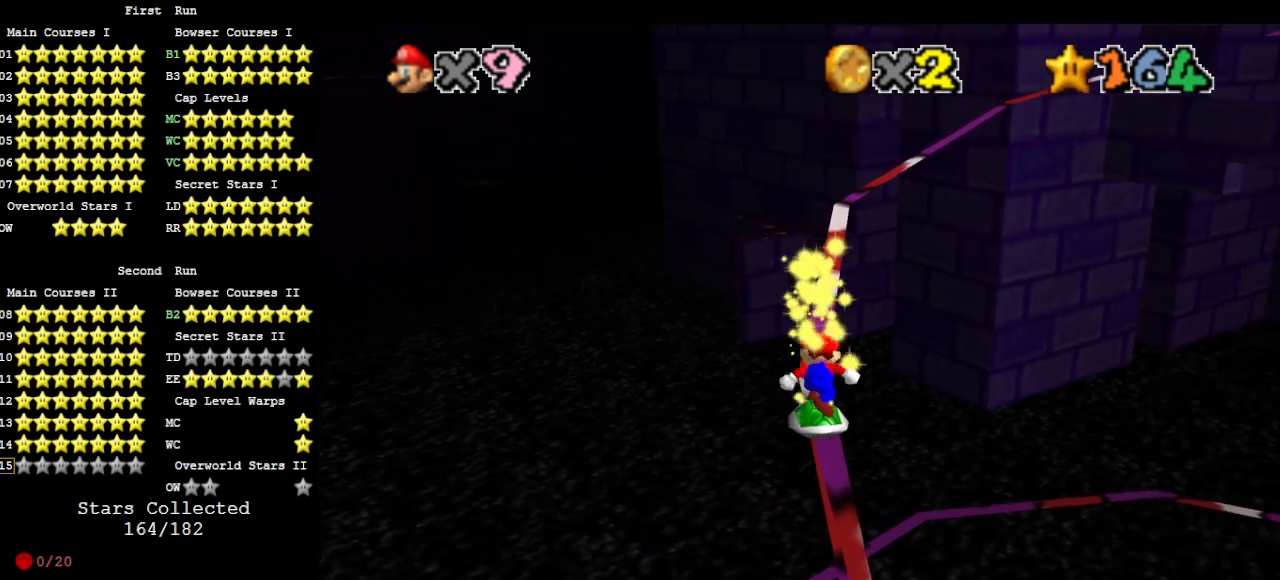
{"buttons": [], "left_stick": "center", "events": [[33, "A", "down"], [467, "A", "up"], [467, "DPAD_DOWN", "up"], [467, "DPAD_LEFT", "up"]]}
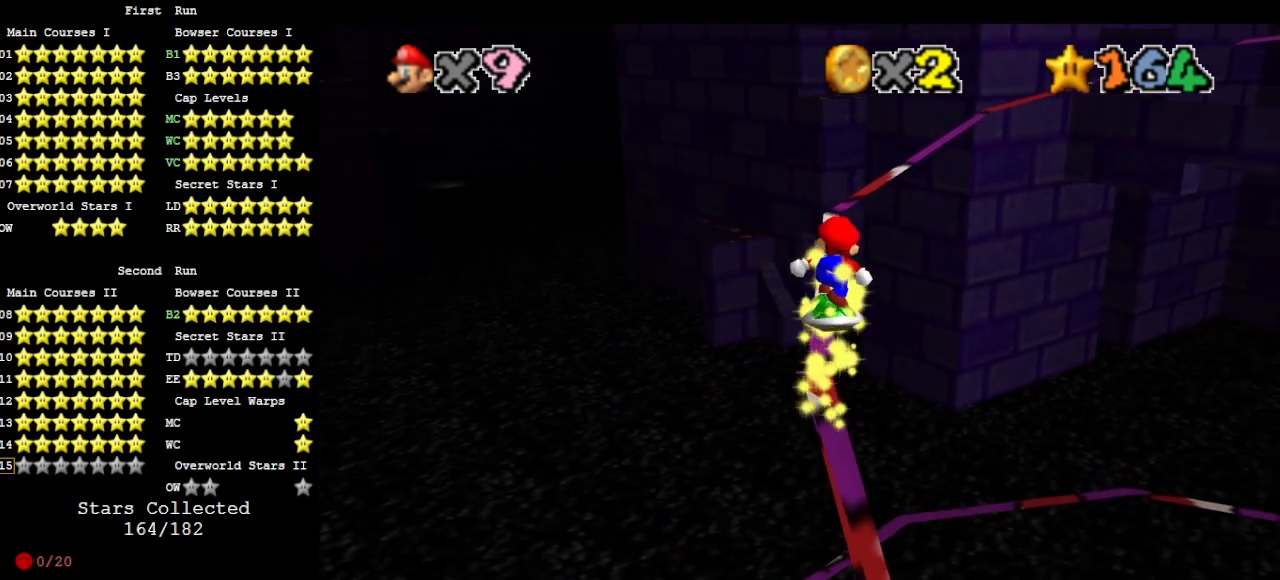
{"buttons": ["A"], "left_stick": "up", "events": [[300, "left_stick", "up"], [400, "A", "down"]]}
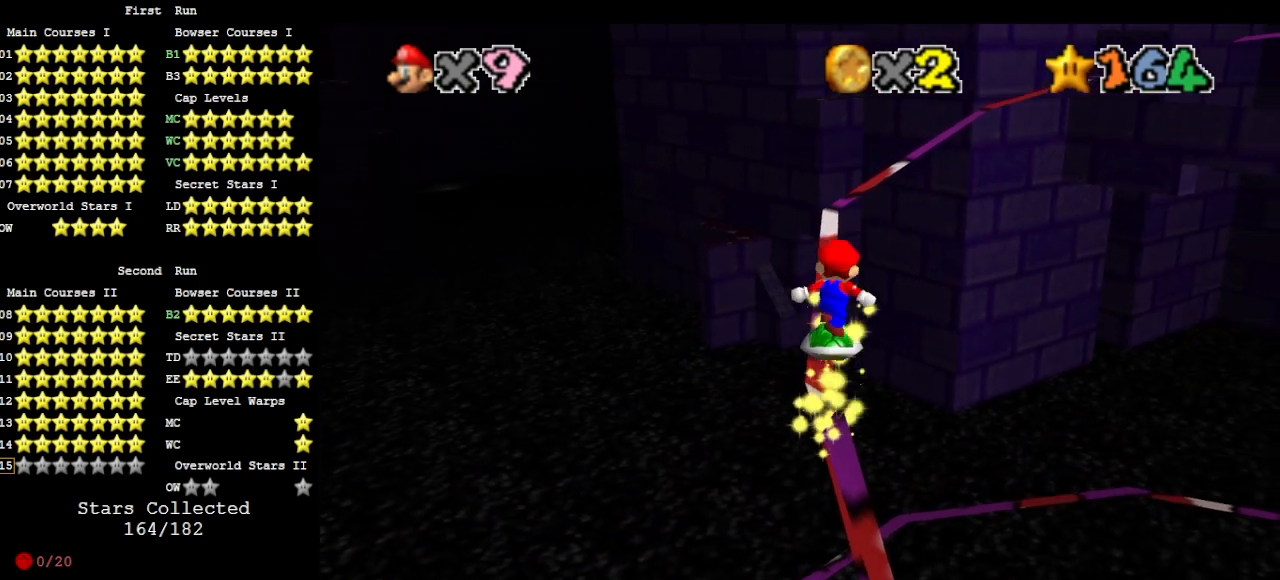
{"buttons": [], "left_stick": "center", "events": [[333, "left_stick", "center"], [467, "A", "up"]]}
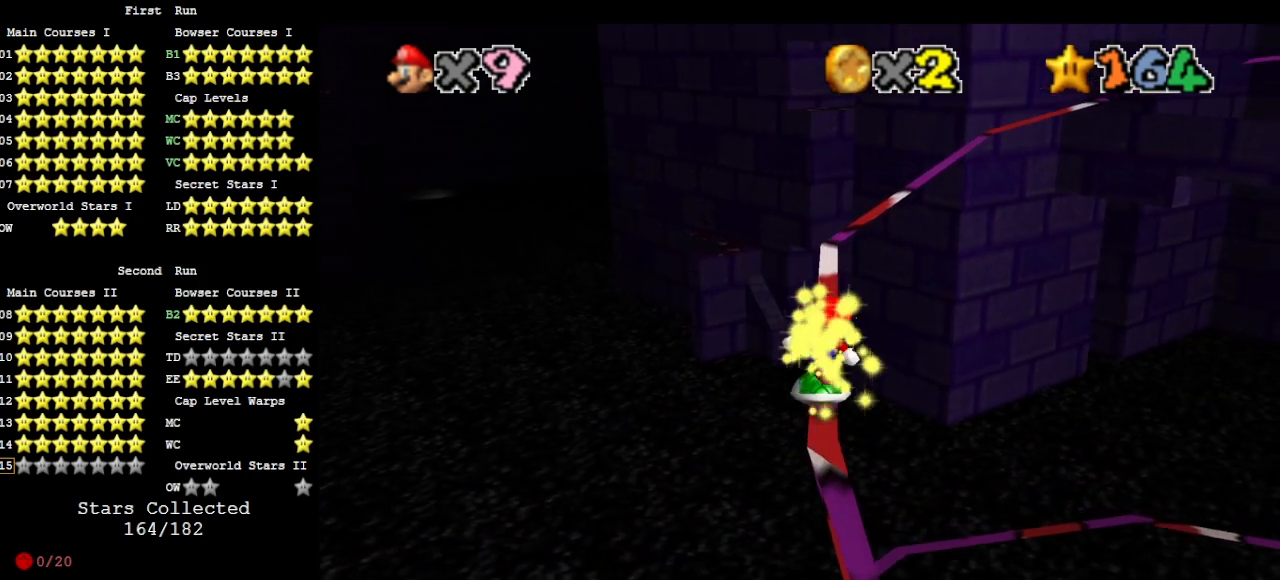
{"buttons": ["DPAD_LEFT"], "left_stick": "center", "events": [[133, "A", "down"], [267, "left_stick", "up"], [300, "A", "up"], [333, "left_stick", "center"], [467, "DPAD_DOWN", "down"], [467, "DPAD_LEFT", "down"], [500, "DPAD_DOWN", "up"]]}